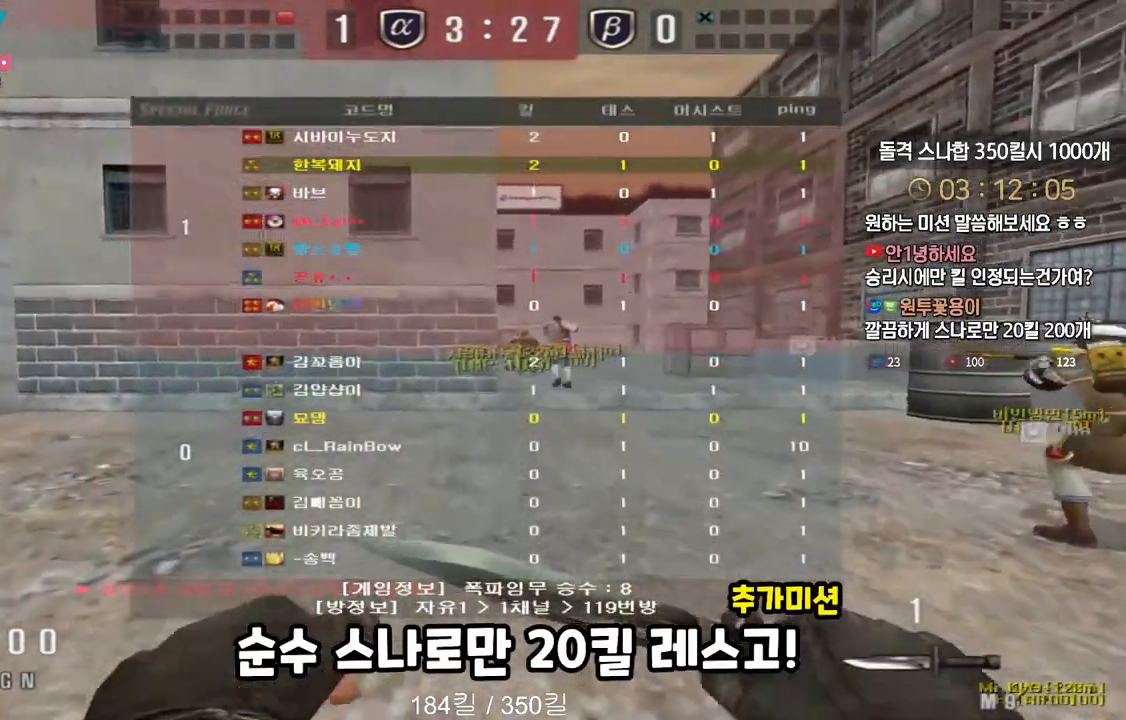
Gameplay with keyboard; each line is a JSON object with the keys held at the frame after it. "events" lists presses ("down") and releases ("up") of "a", "ctrl", "d", "e", "f", "q", "r", "s", "shift", "space", "tab" and "w" between this image and that frame as [ms after this image, input, new state], when the widget could be followed in between. No other keys are recorded. Mouse input is not recorded.
{"keys": ["tab", "w"], "events": [[33, "shift", "up"], [150, "shift", "down"], [217, "shift", "up"], [317, "shift", "down"], [400, "shift", "up"]]}
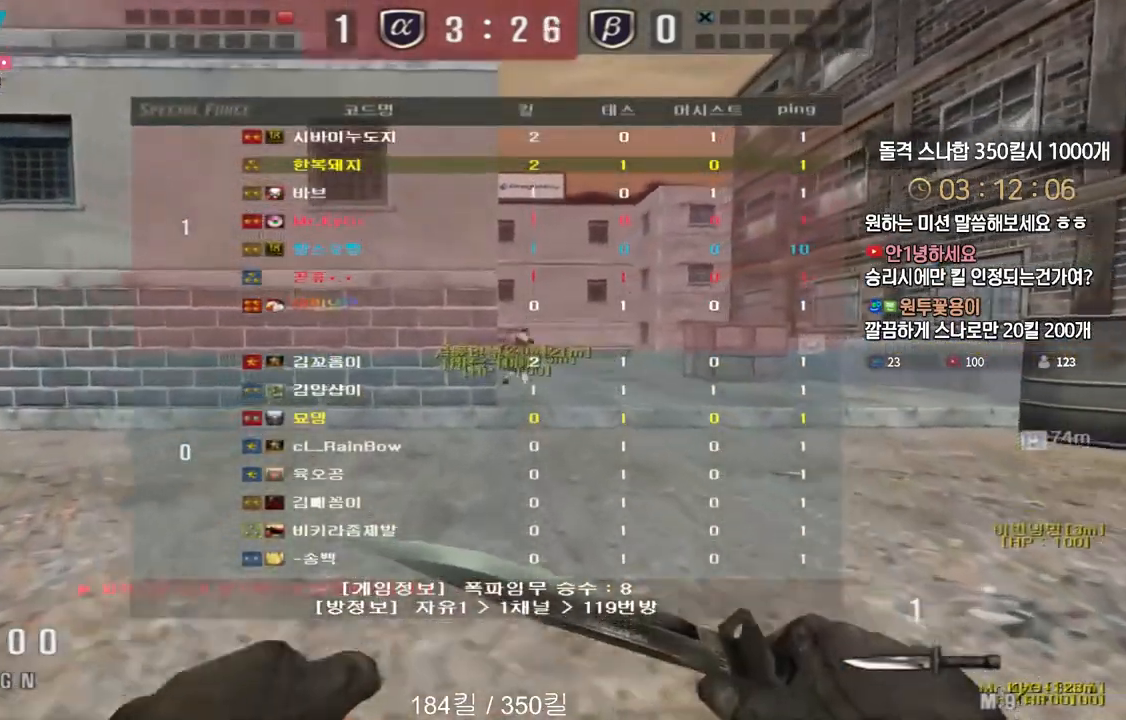
{"keys": ["a", "w"], "events": [[17, "shift", "down"], [17, "tab", "up"], [67, "w", "up"], [100, "w", "down"], [150, "shift", "up"], [167, "a", "down"], [317, "shift", "down"], [367, "shift", "up"]]}
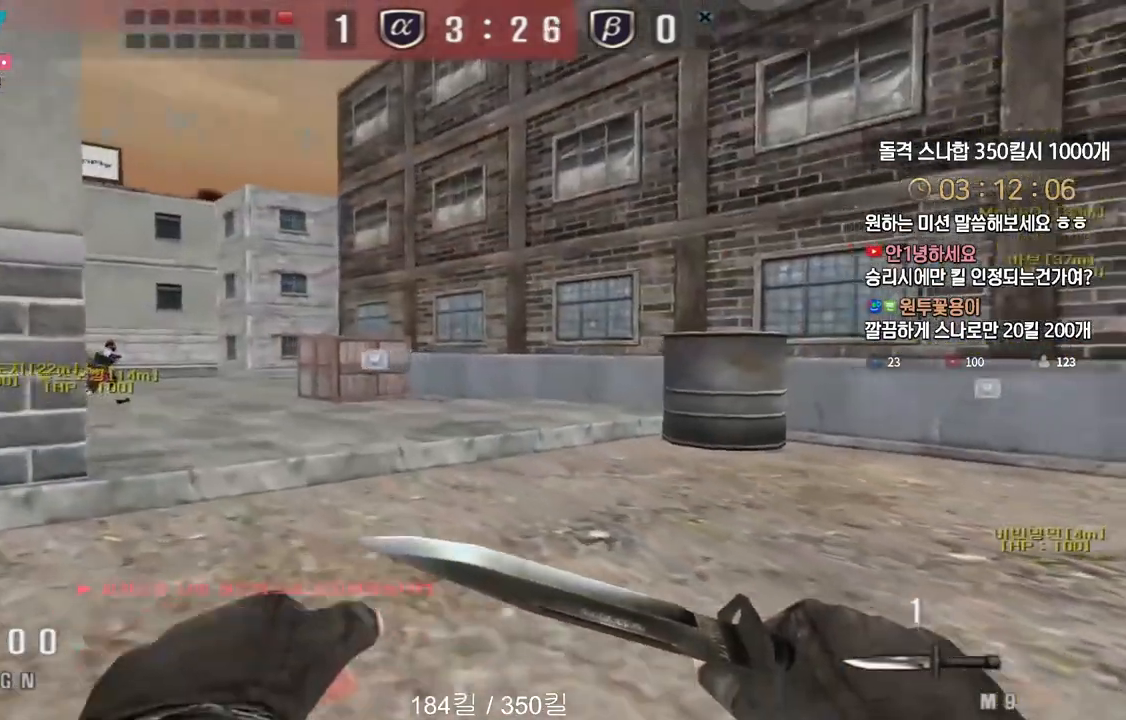
{"keys": ["a", "w"], "events": [[17, "shift", "down"], [67, "shift", "up"], [200, "shift", "down"], [267, "shift", "up"], [433, "shift", "down"], [500, "shift", "up"]]}
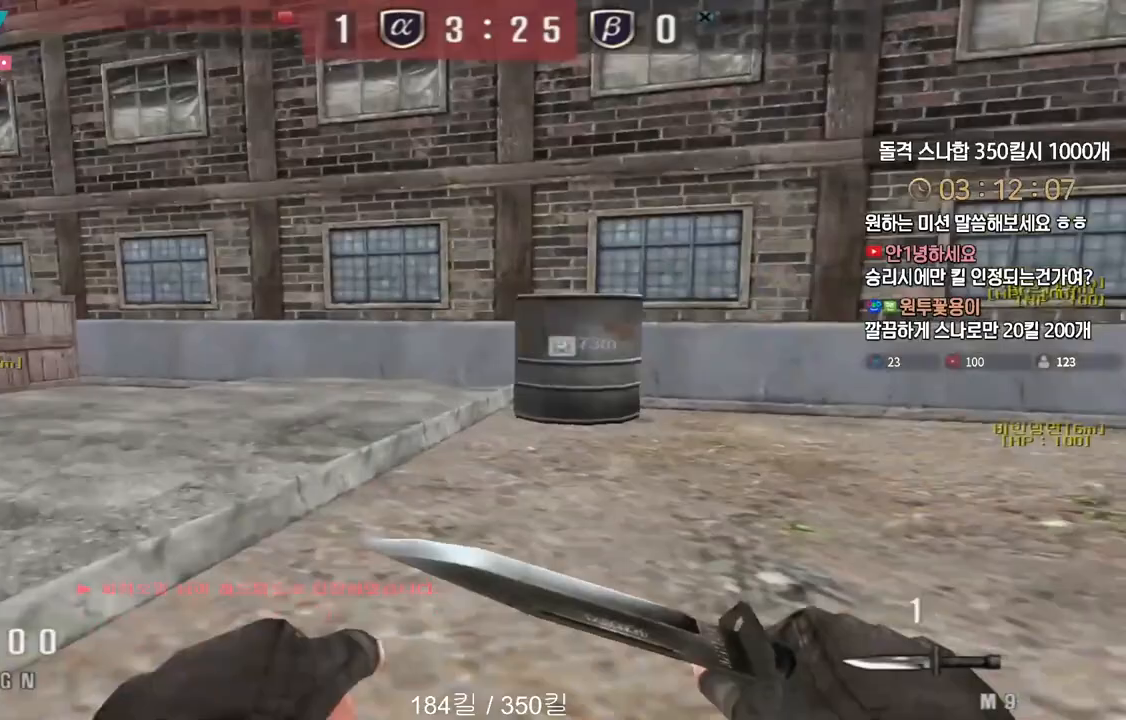
{"keys": ["a", "shift", "w"], "events": [[83, "shift", "down"], [167, "shift", "up"], [267, "shift", "down"], [400, "shift", "up"], [433, "shift", "down"]]}
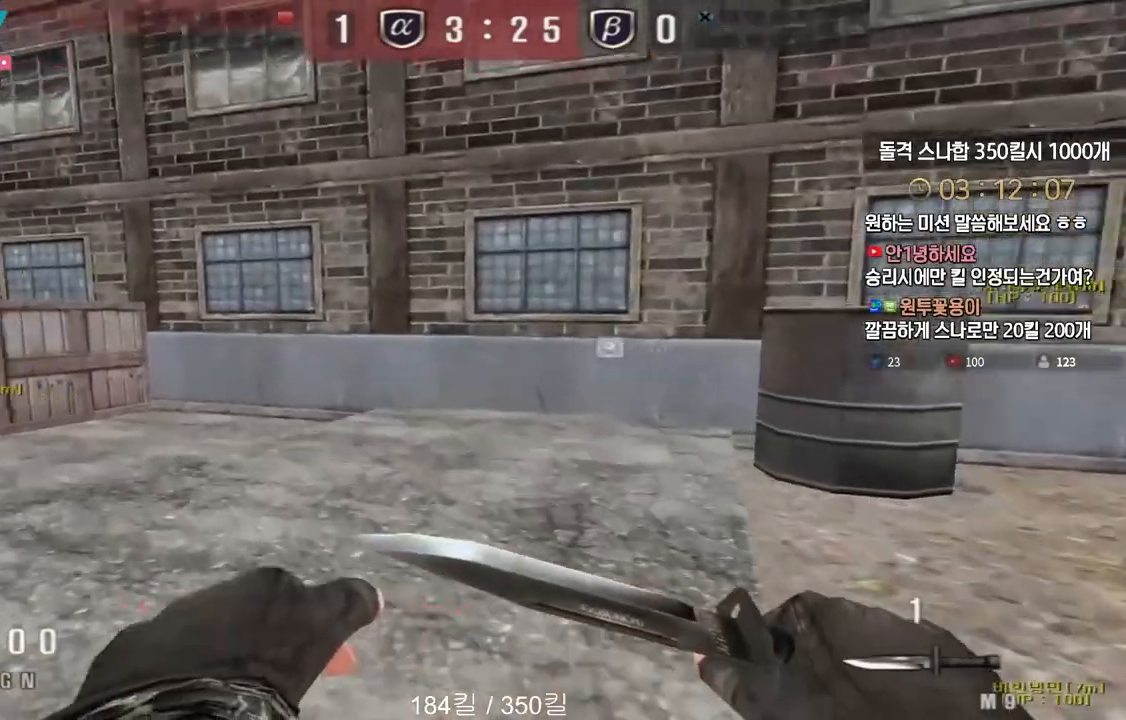
{"keys": ["shift", "space"], "events": [[300, "shift", "up"], [417, "shift", "down"], [467, "a", "up"], [467, "w", "up"], [500, "space", "down"]]}
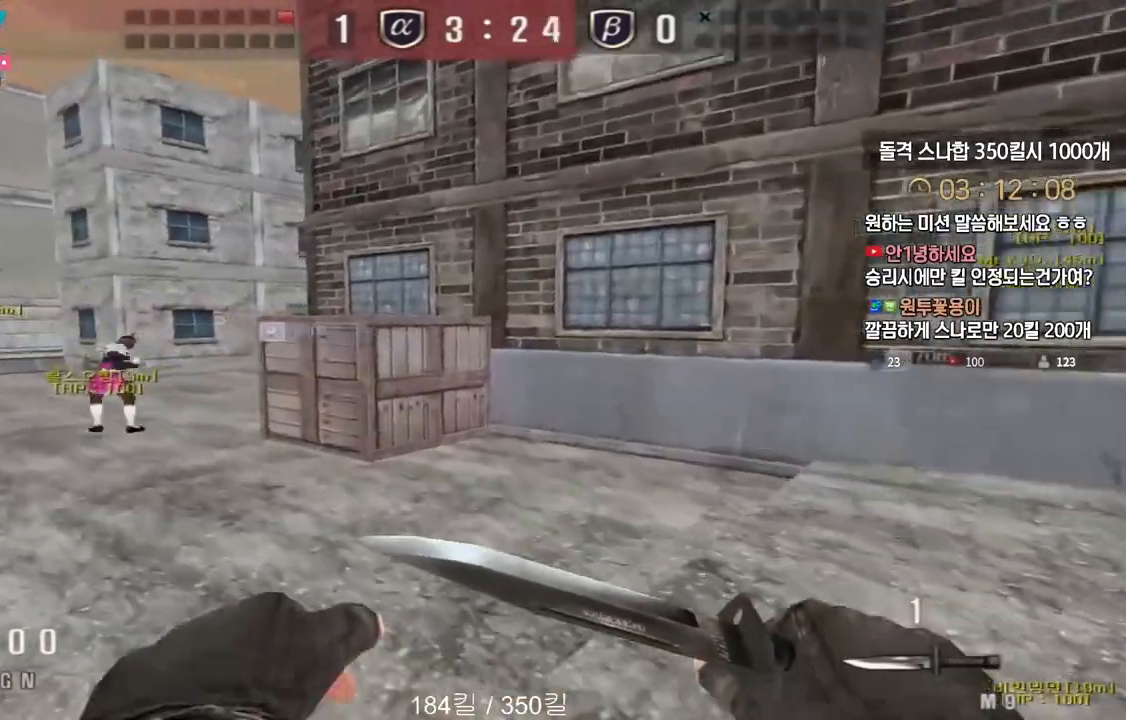
{"keys": [], "events": [[17, "shift", "up"], [117, "space", "up"]]}
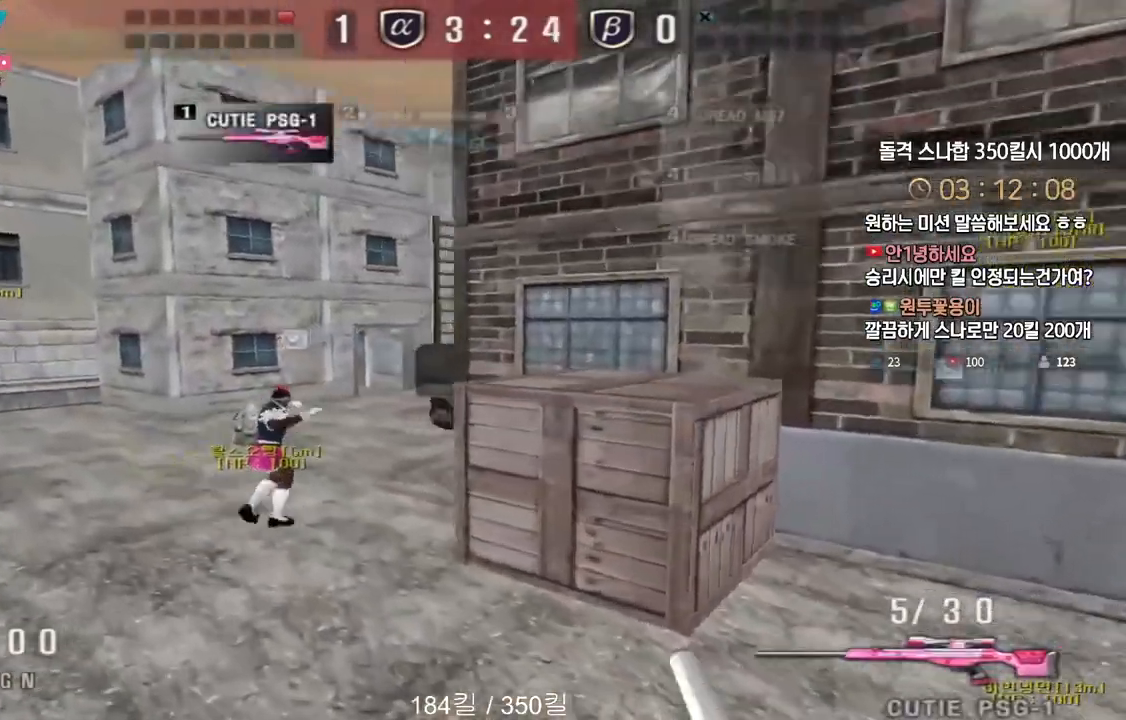
{"keys": [], "events": [[83, "a", "down"], [100, "w", "down"], [250, "shift", "down"], [283, "a", "up"], [283, "space", "down"], [283, "w", "up"], [300, "shift", "up"], [333, "space", "up"]]}
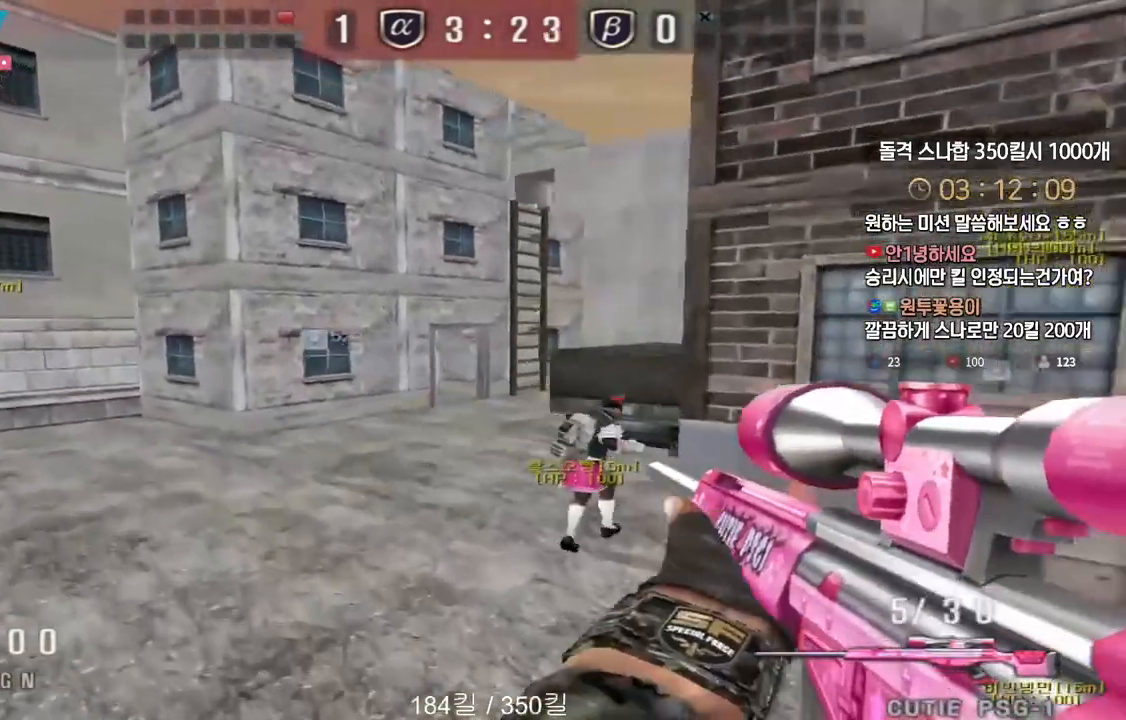
{"keys": ["a", "s", "shift"], "events": [[250, "a", "down"], [283, "s", "down"], [483, "shift", "down"]]}
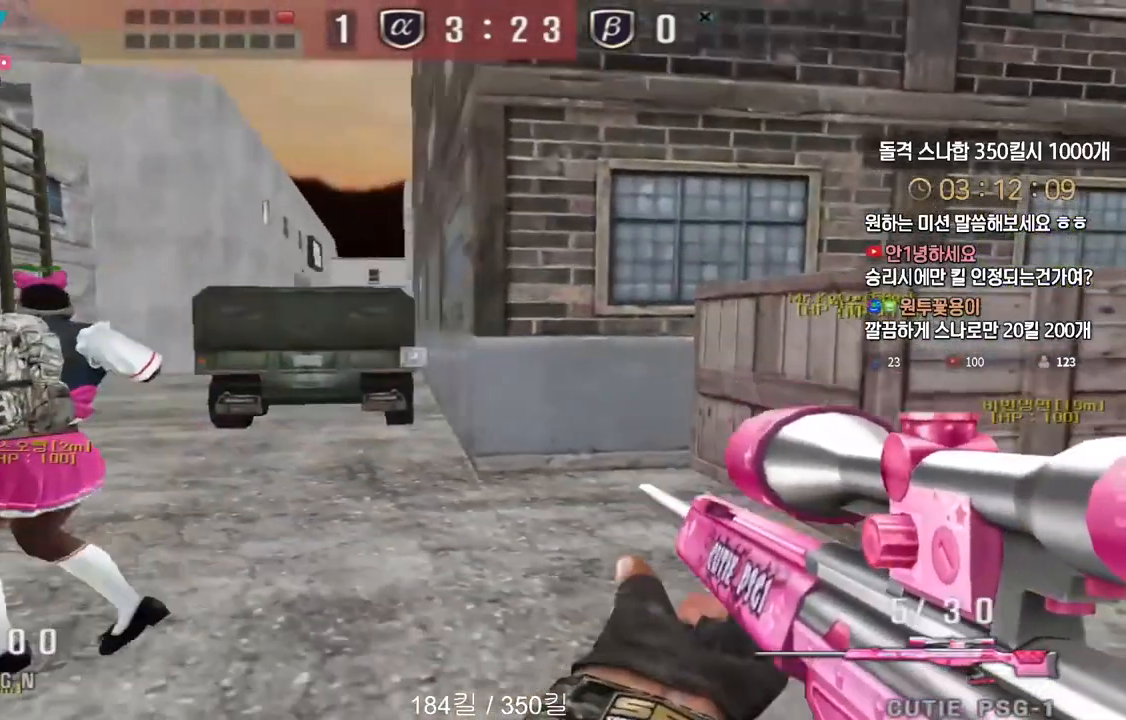
{"keys": ["a", "s"], "events": [[17, "a", "up"], [17, "s", "up"], [17, "space", "down"], [50, "shift", "up"], [83, "s", "down"], [83, "space", "up"], [100, "a", "down"]]}
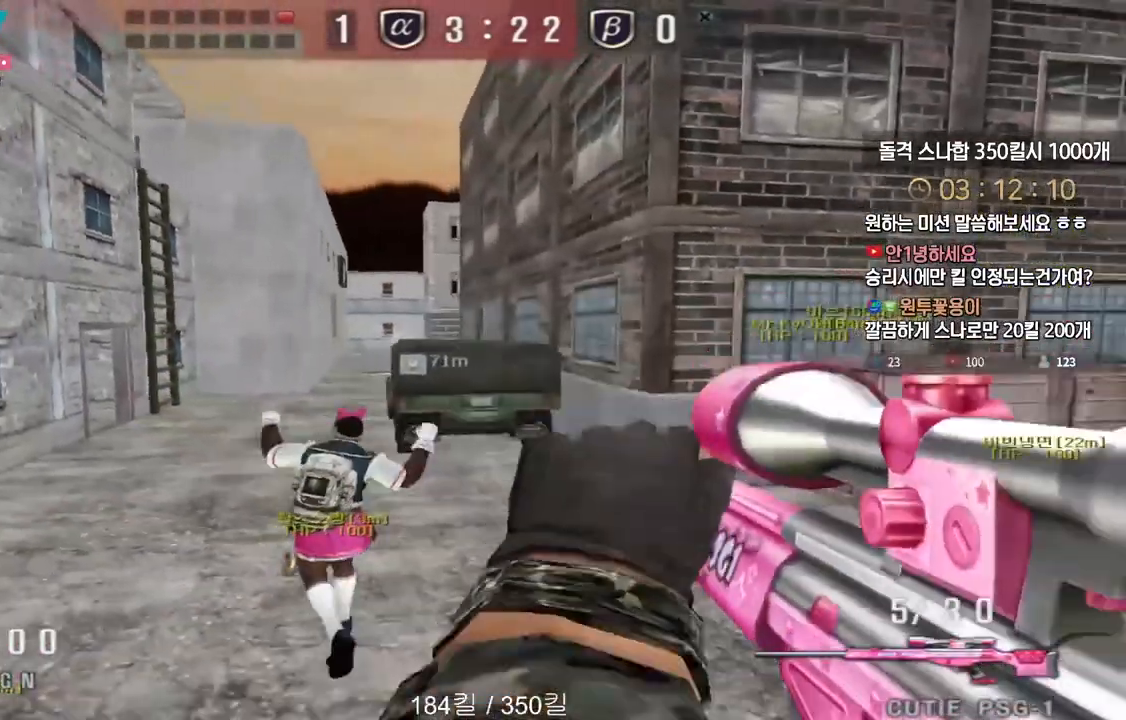
{"keys": ["a", "s"], "events": [[233, "ctrl", "down"], [250, "a", "up"], [267, "s", "up"], [267, "space", "down"], [283, "ctrl", "up"], [317, "space", "up"], [350, "a", "down"], [350, "s", "down"]]}
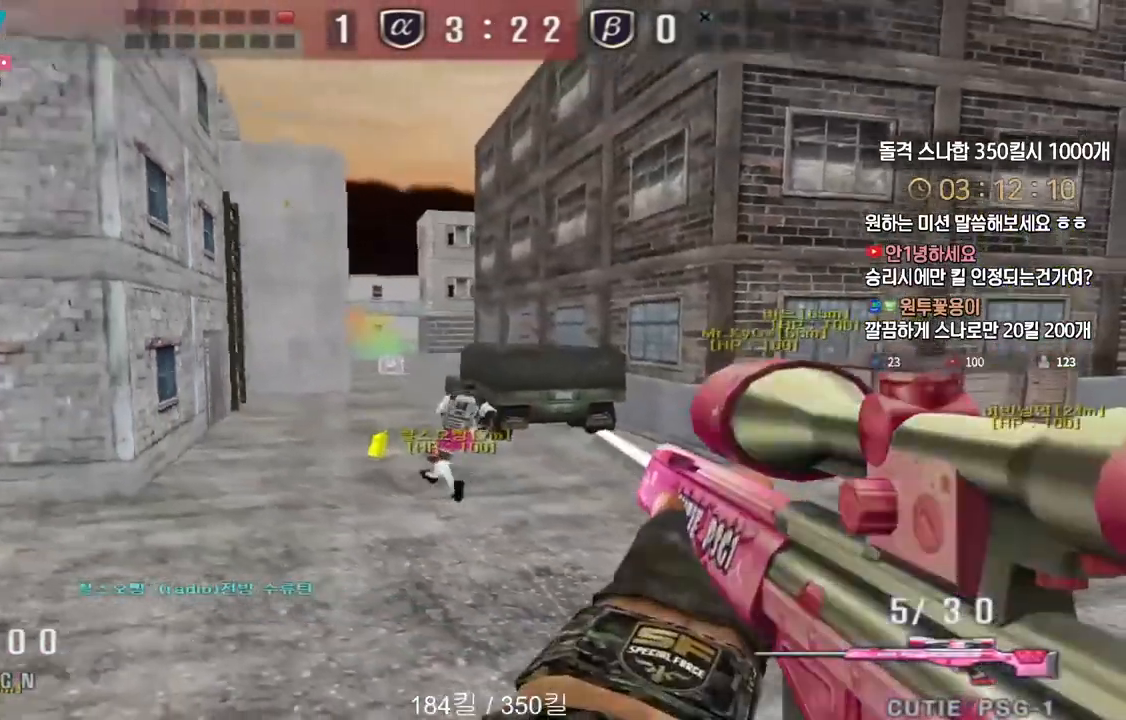
{"keys": ["ctrl"], "events": [[467, "ctrl", "down"], [500, "a", "up"], [500, "s", "up"]]}
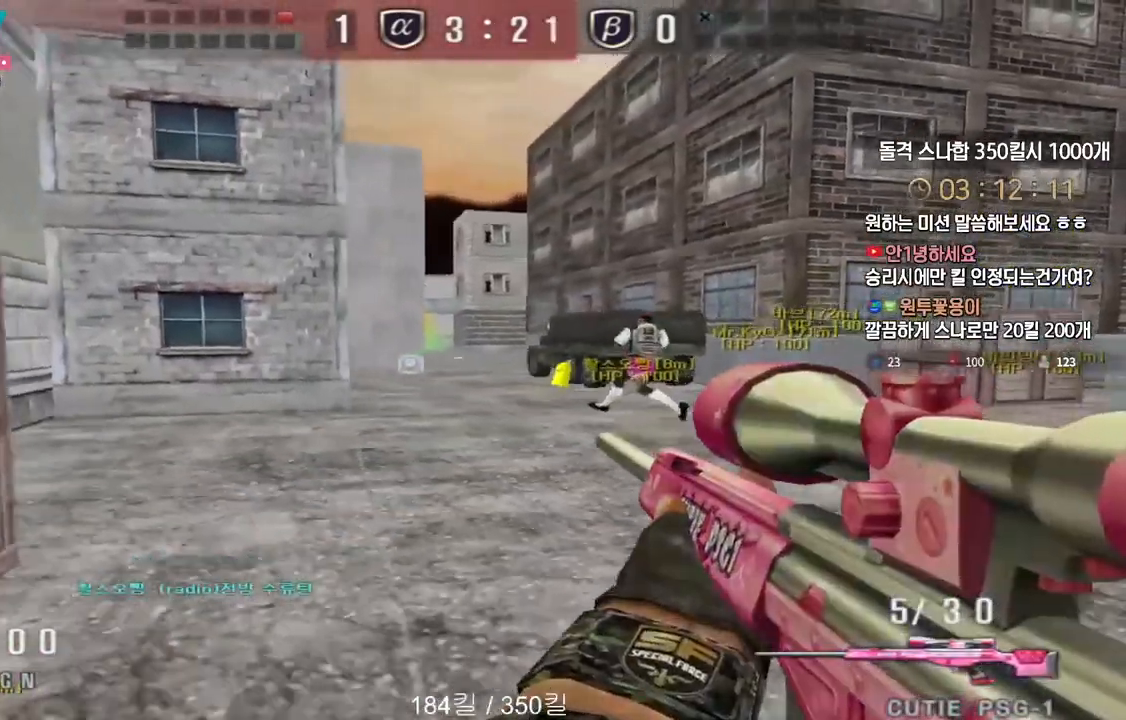
{"keys": ["a", "s"], "events": [[17, "ctrl", "up"], [17, "space", "down"], [83, "a", "down"], [83, "s", "down"], [83, "space", "up"]]}
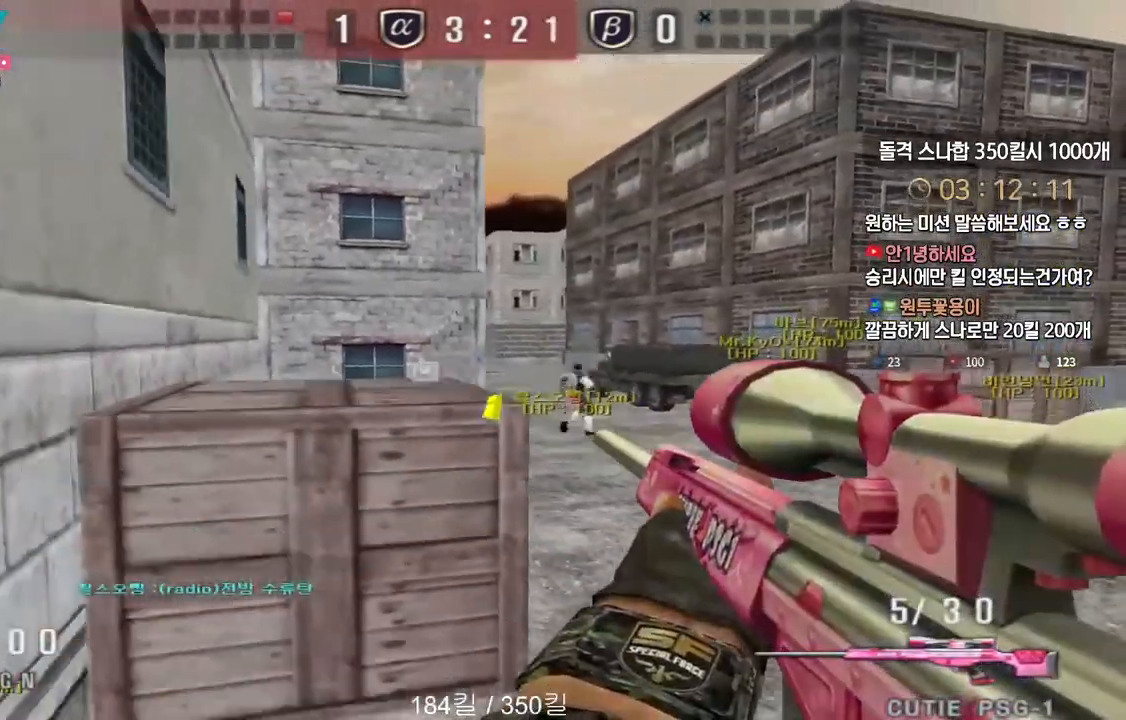
{"keys": [], "events": [[217, "ctrl", "down"], [233, "s", "up"], [250, "a", "up"], [250, "space", "down"], [317, "ctrl", "up"], [350, "space", "up"]]}
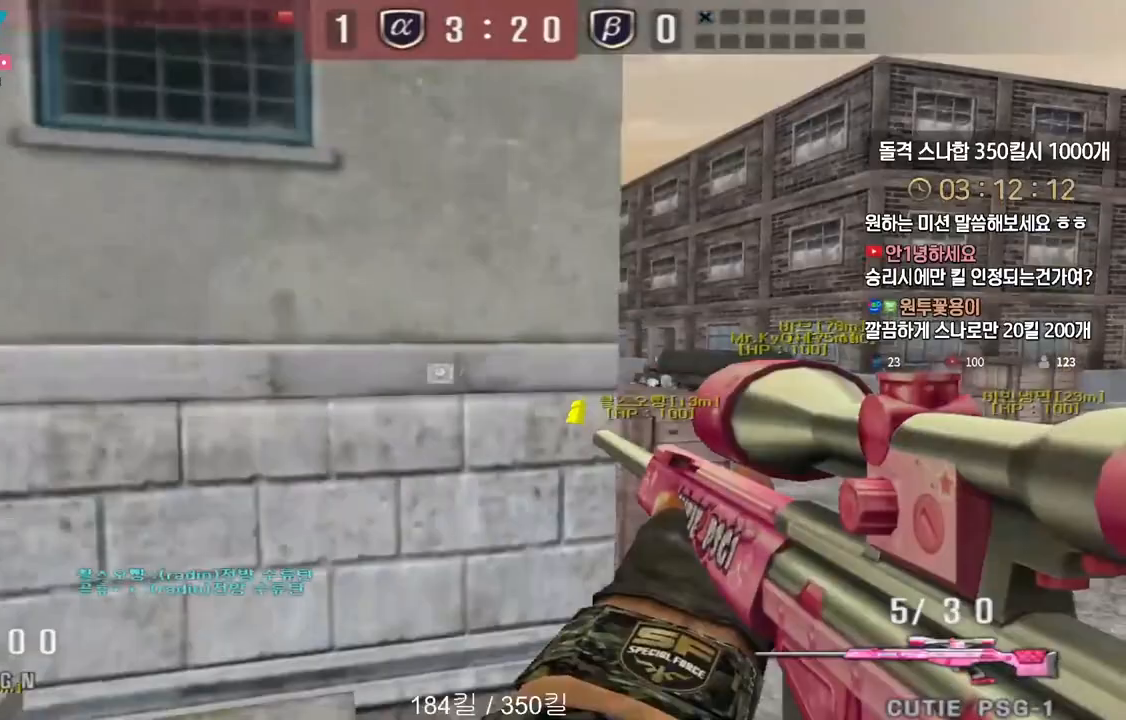
{"keys": ["a", "w"], "events": [[183, "ctrl", "down"], [217, "a", "down"], [233, "w", "down"], [300, "ctrl", "up"]]}
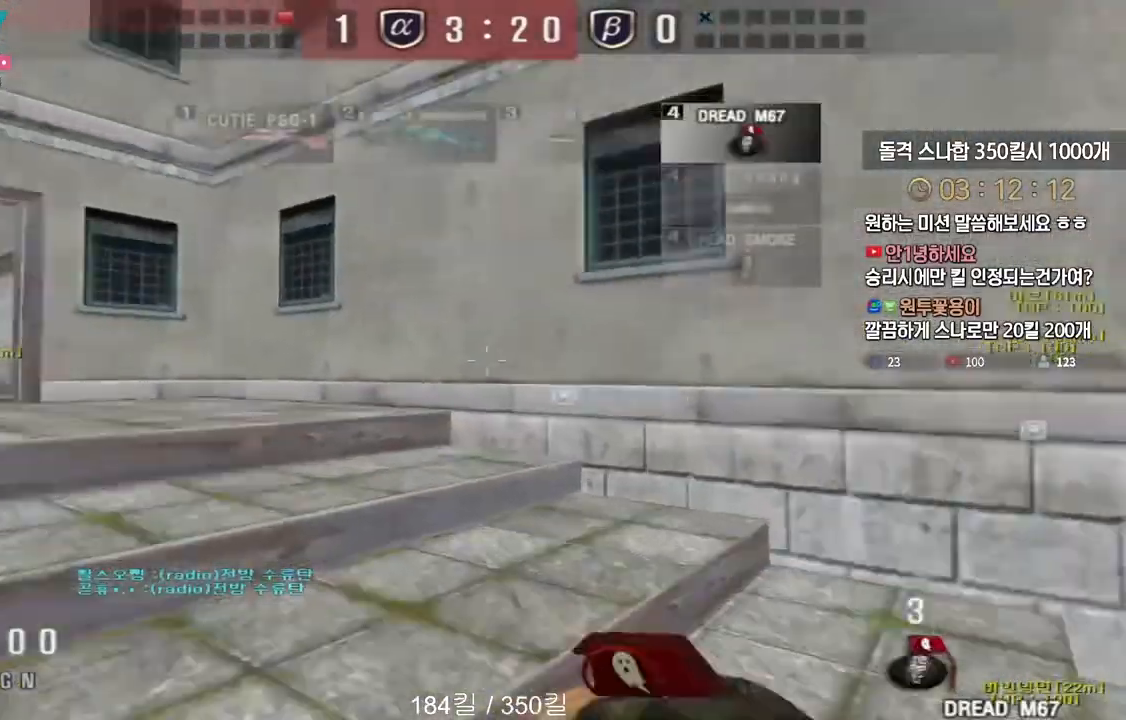
{"keys": ["a", "w"], "events": [[167, "ctrl", "down"], [167, "w", "up"], [200, "a", "up"], [267, "ctrl", "up"], [283, "a", "down"], [300, "w", "down"]]}
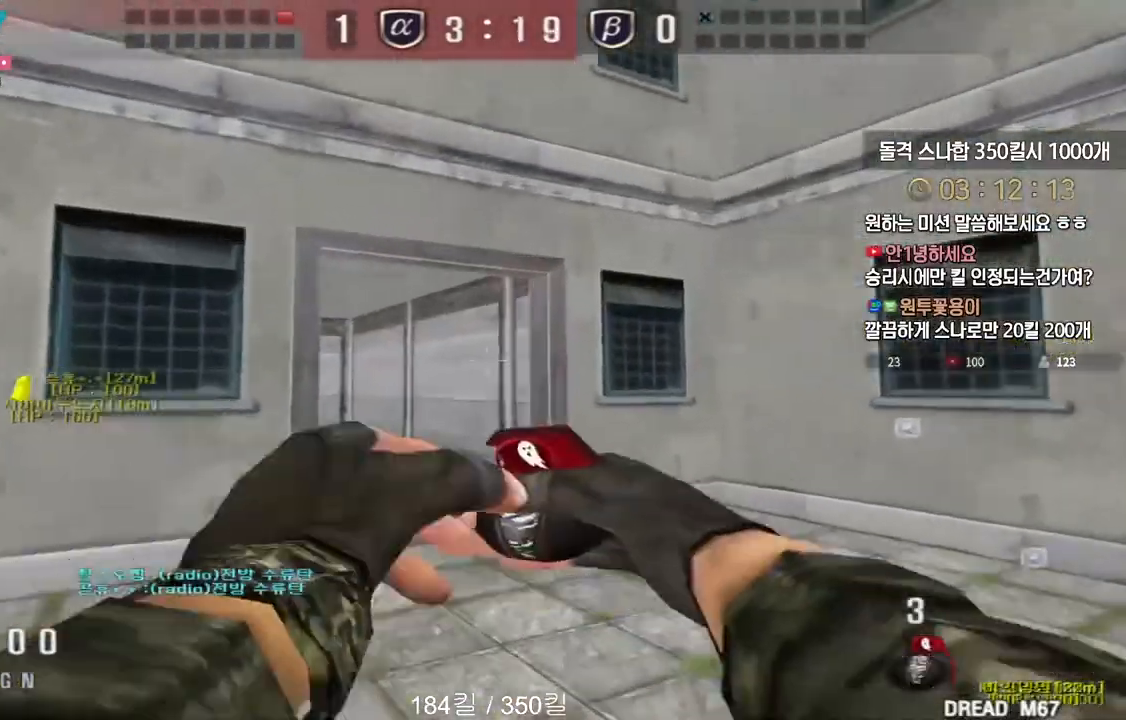
{"keys": ["ctrl"], "events": [[83, "ctrl", "down"], [100, "a", "up"], [100, "w", "up"], [183, "ctrl", "up"], [183, "d", "down"], [183, "w", "down"], [483, "ctrl", "down"], [483, "d", "up"], [483, "w", "up"]]}
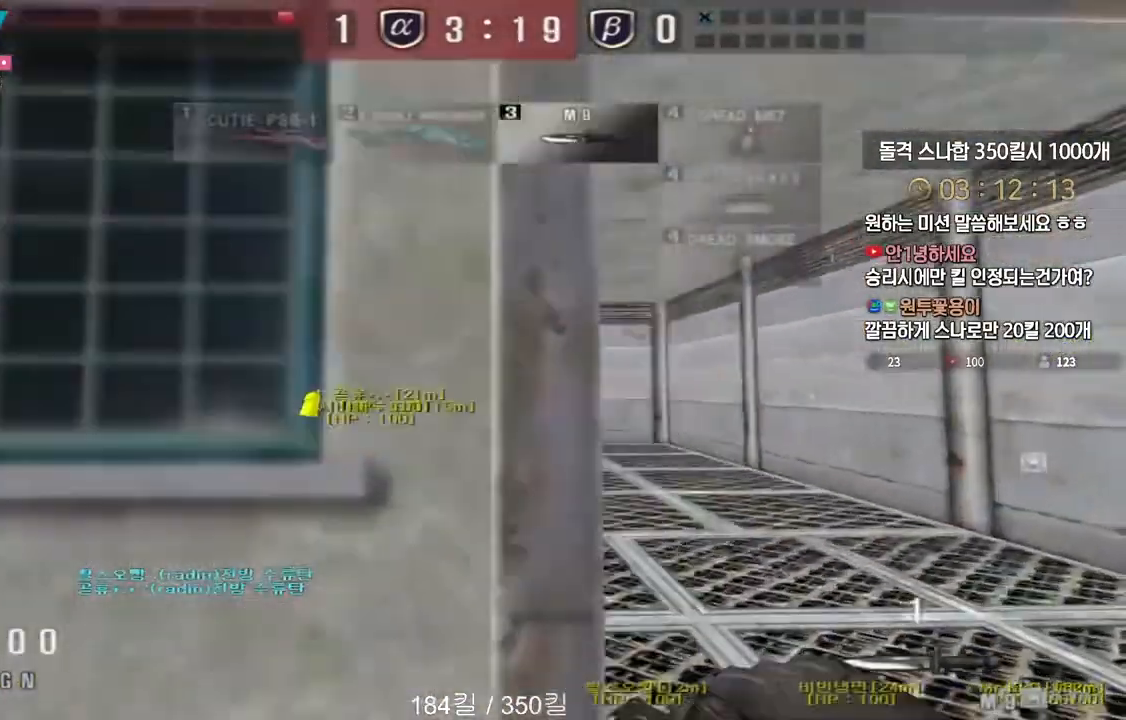
{"keys": ["d", "w"], "events": [[67, "ctrl", "up"], [83, "d", "down"], [83, "w", "down"], [350, "ctrl", "down"], [350, "d", "up"], [350, "w", "up"], [450, "ctrl", "up"], [467, "d", "down"], [467, "w", "down"]]}
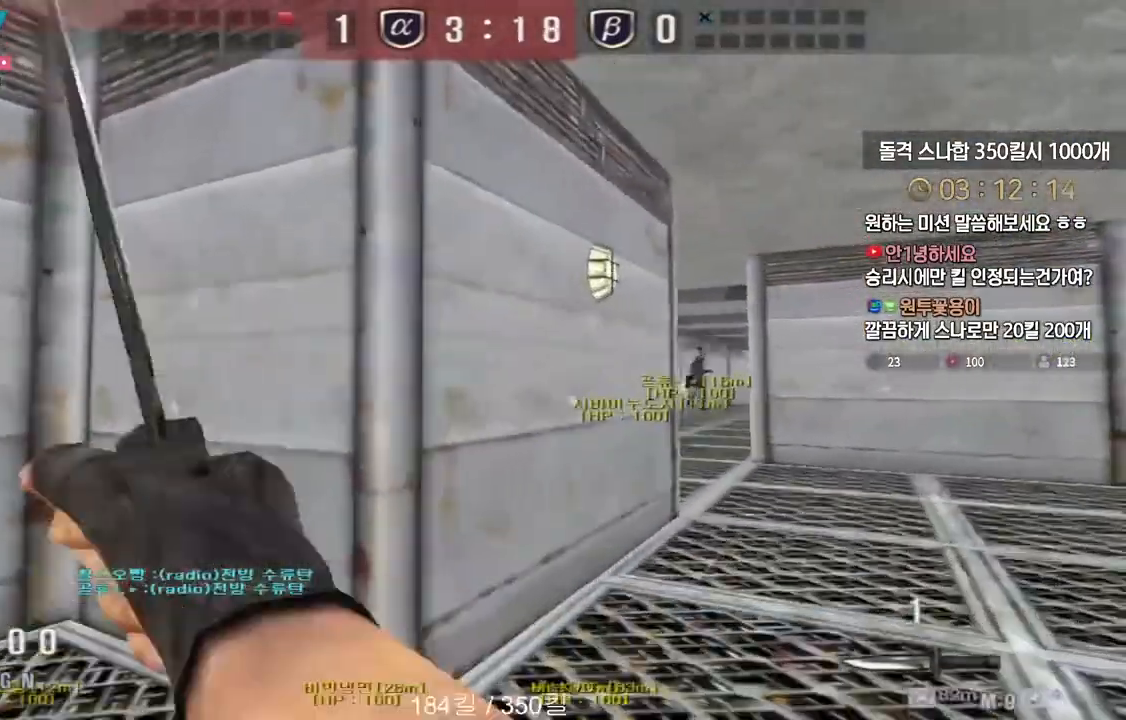
{"keys": ["a", "w"], "events": [[267, "ctrl", "down"], [283, "d", "up"], [283, "w", "up"], [383, "ctrl", "up"], [400, "a", "down"], [400, "w", "down"]]}
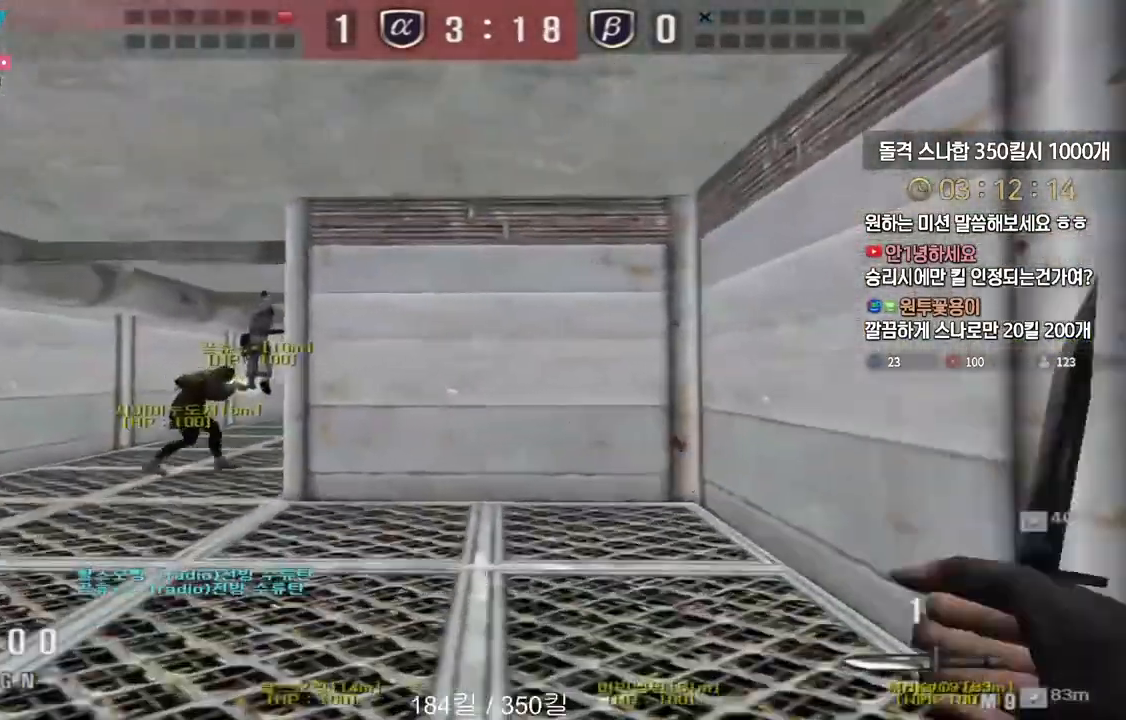
{"keys": [], "events": [[117, "ctrl", "down"], [150, "a", "up"], [150, "space", "down"], [150, "w", "up"], [183, "ctrl", "up"], [217, "space", "up"]]}
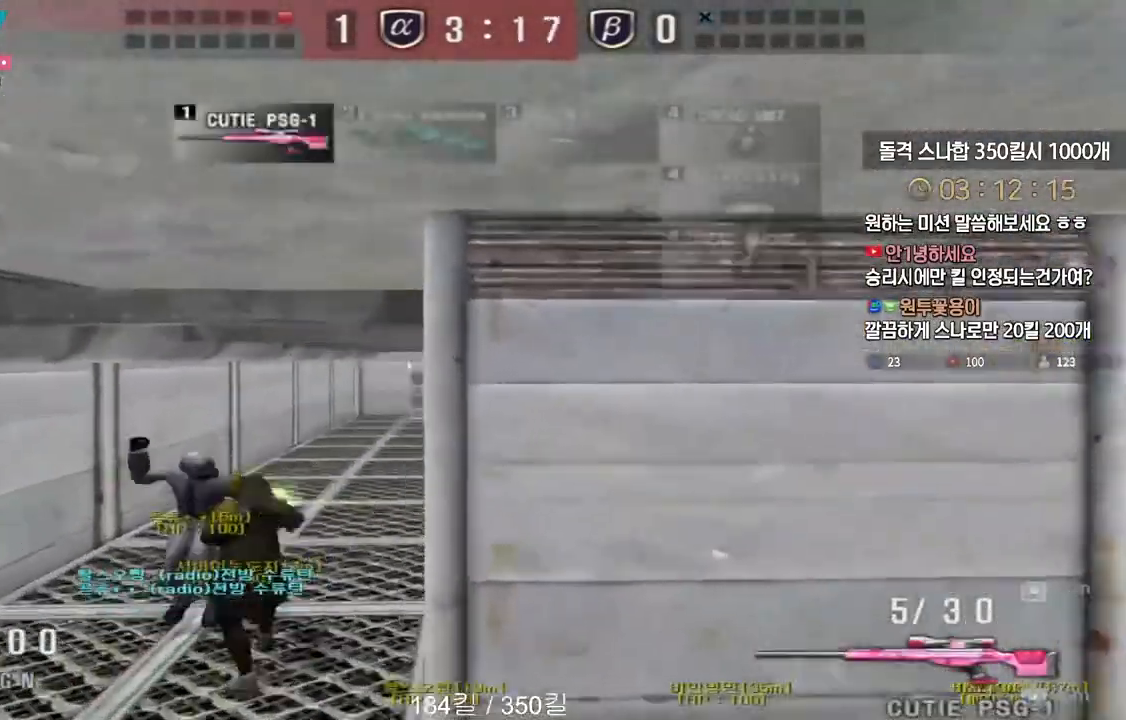
{"keys": ["d", "w"], "events": [[67, "s", "down"], [100, "a", "down"], [150, "a", "up"], [150, "d", "down"], [217, "s", "up"], [333, "w", "down"]]}
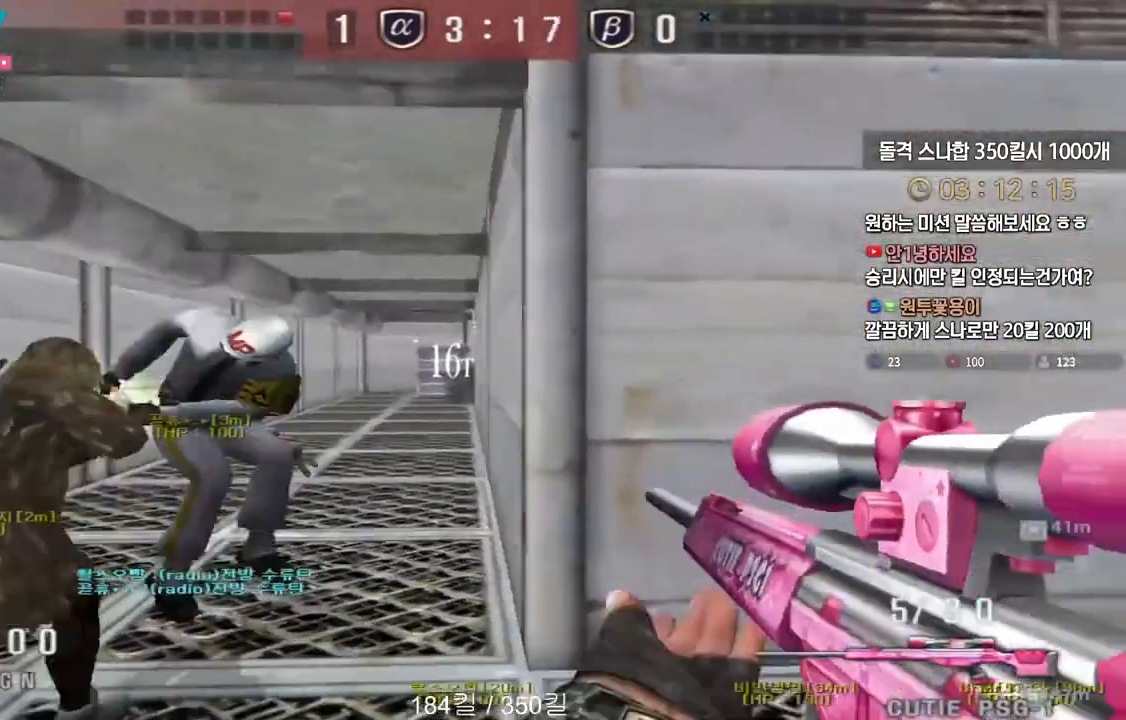
{"keys": ["d", "tab", "w"], "events": [[17, "shift", "down"], [67, "d", "up"], [67, "w", "up"], [133, "d", "down"], [150, "shift", "up"], [167, "w", "down"], [267, "tab", "down"]]}
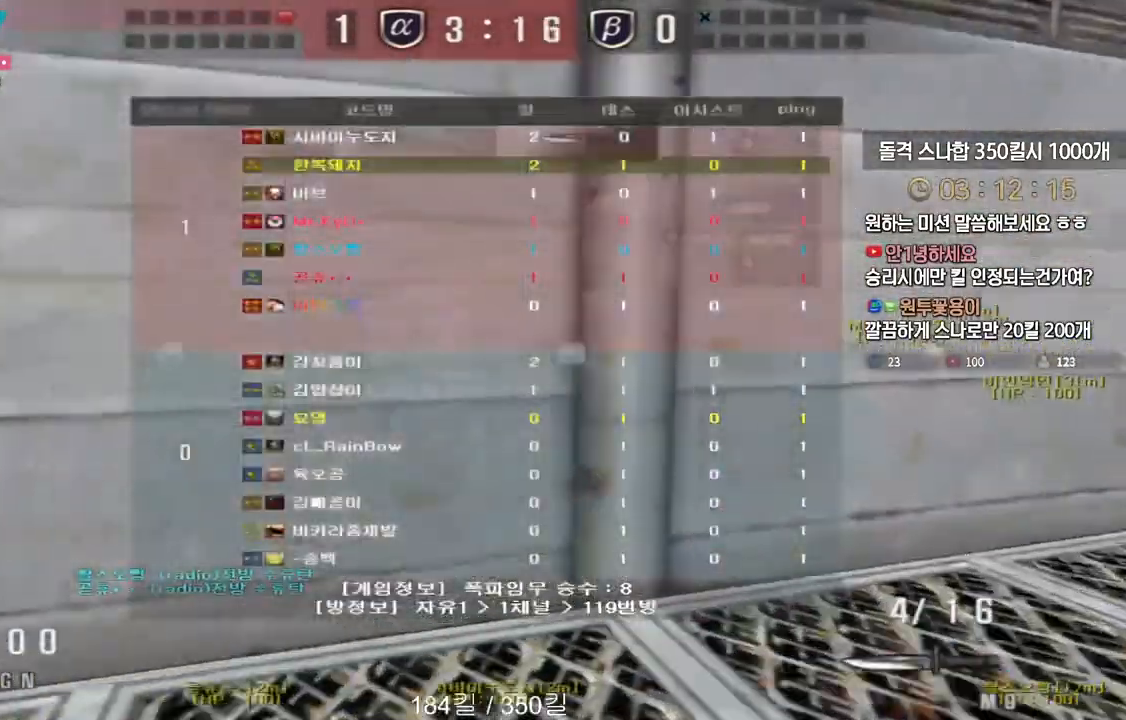
{"keys": ["d", "tab", "w"], "events": [[50, "shift", "down"], [83, "shift", "up"], [283, "ctrl", "down"], [283, "d", "up"], [400, "ctrl", "up"], [400, "d", "down"]]}
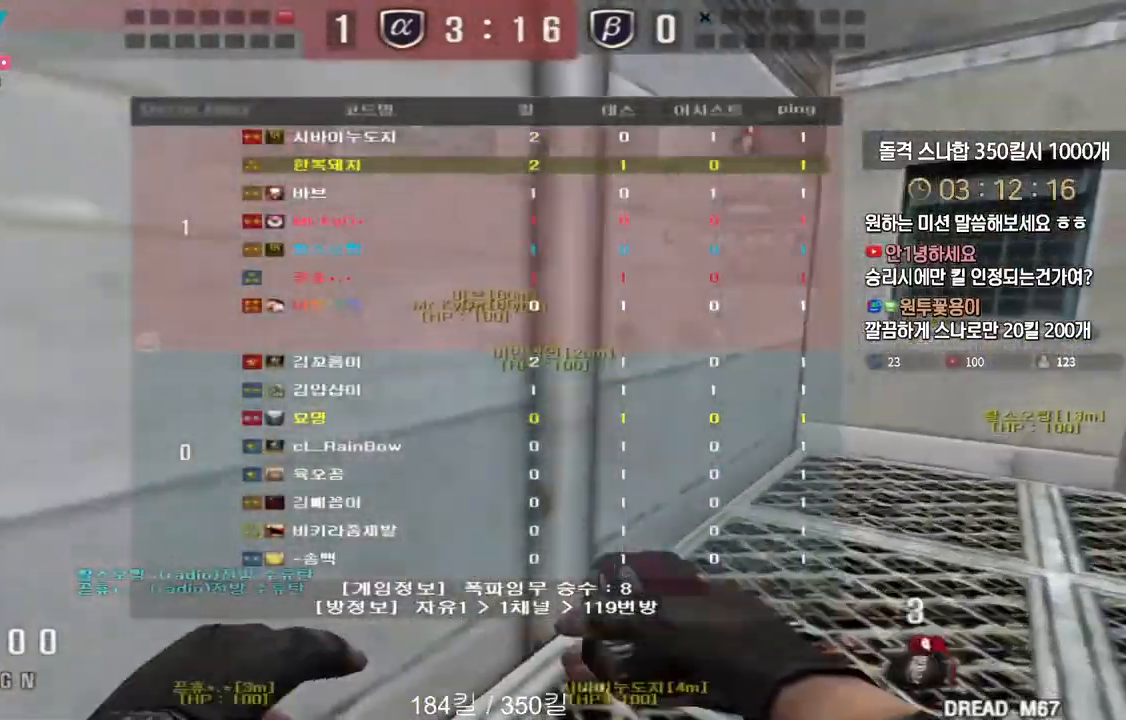
{"keys": ["ctrl", "tab", "w"], "events": [[117, "d", "up"], [150, "ctrl", "down"], [167, "w", "up"], [250, "ctrl", "up"], [250, "d", "down"], [250, "w", "down"], [467, "d", "up"], [500, "ctrl", "down"]]}
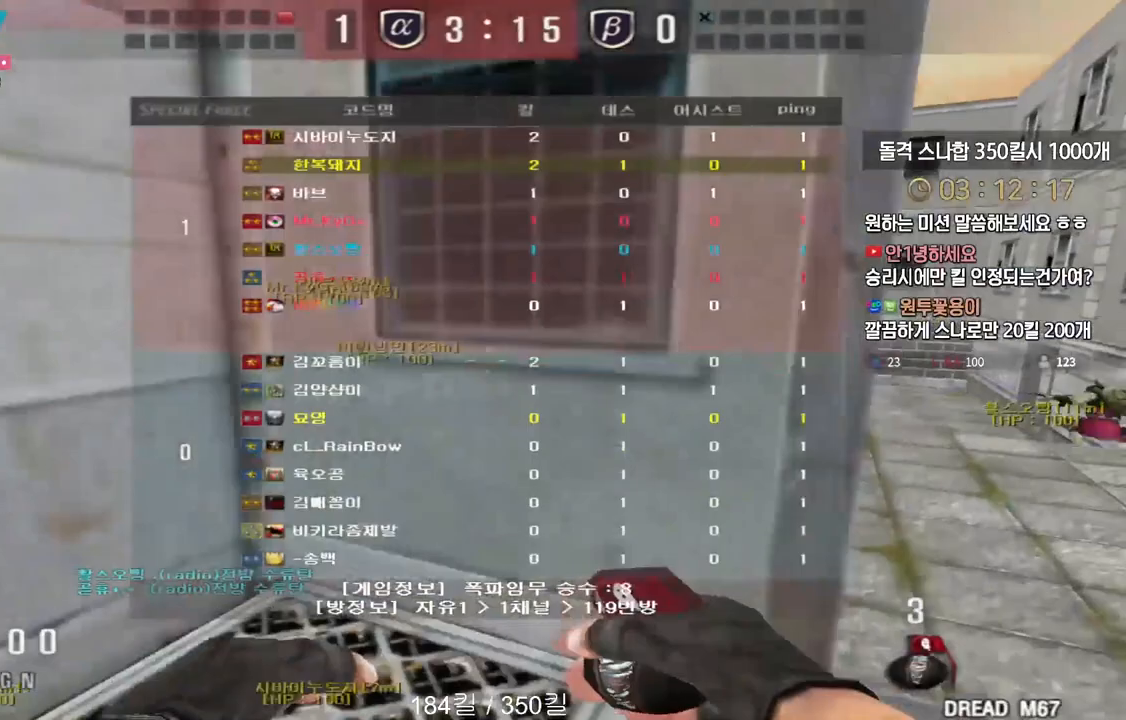
{"keys": ["d", "tab", "w"], "events": [[17, "w", "up"], [83, "d", "down"], [100, "ctrl", "up"], [100, "w", "down"], [300, "d", "up"], [333, "ctrl", "down"], [350, "w", "up"], [417, "d", "down"], [417, "w", "down"], [433, "ctrl", "up"]]}
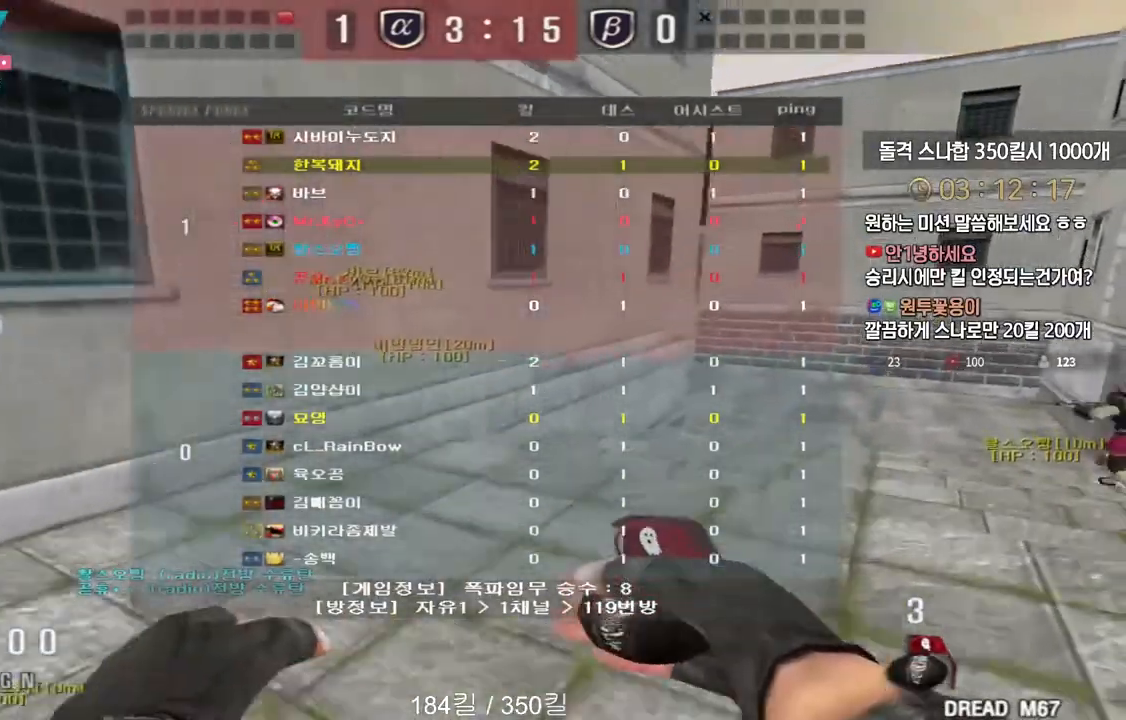
{"keys": ["tab", "w"], "events": [[150, "d", "up"], [167, "ctrl", "down"], [183, "w", "up"], [267, "ctrl", "up"], [267, "d", "down"], [267, "w", "down"], [500, "d", "up"]]}
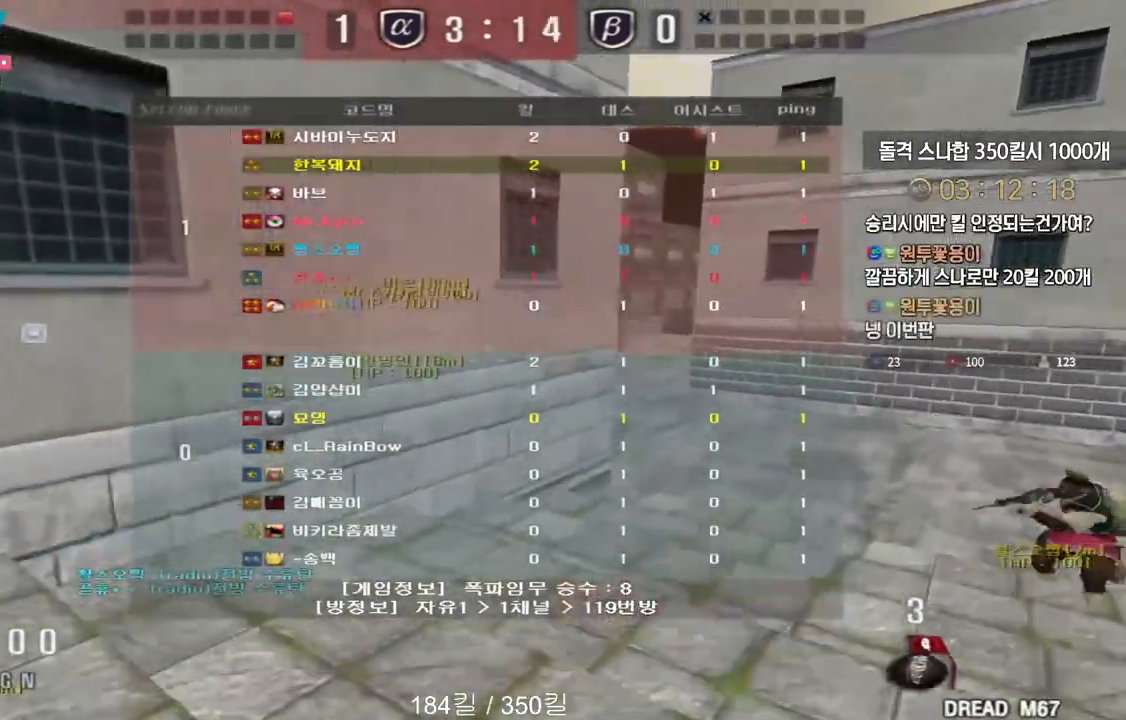
{"keys": ["tab"], "events": [[17, "ctrl", "down"], [33, "w", "up"], [100, "ctrl", "up"], [100, "d", "down"], [117, "w", "down"], [350, "ctrl", "down"], [367, "d", "up"], [383, "w", "up"], [417, "space", "down"], [483, "ctrl", "up"], [483, "space", "up"]]}
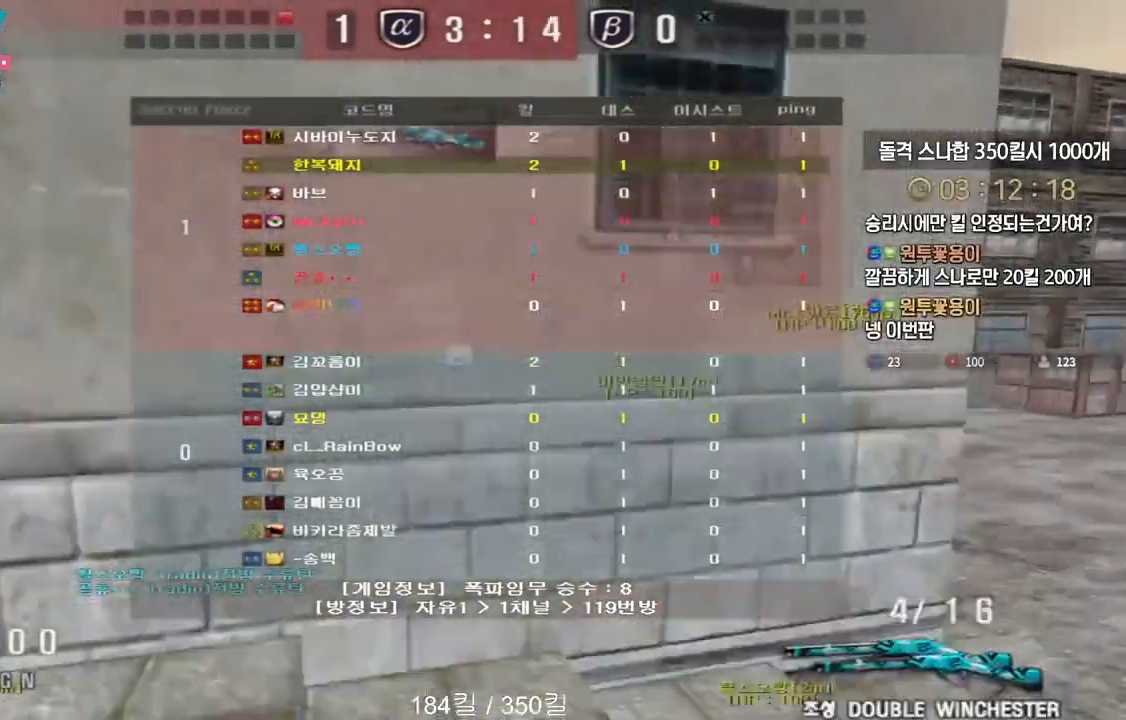
{"keys": ["tab"], "events": [[17, "ctrl", "down"], [250, "ctrl", "up"]]}
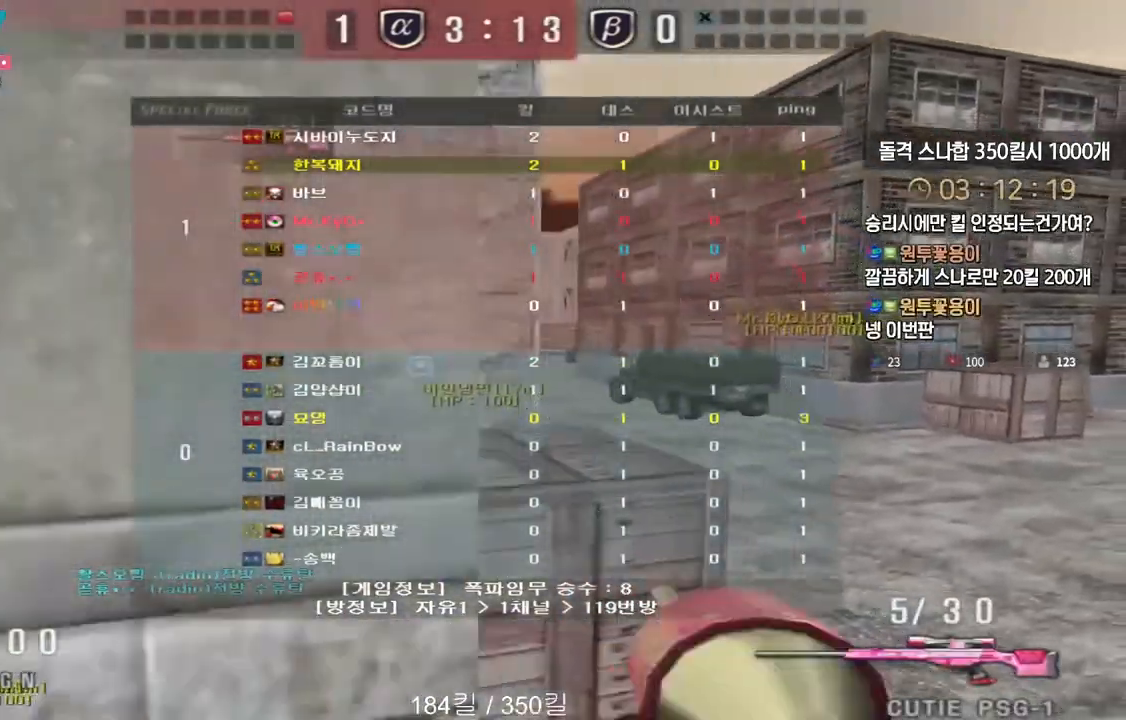
{"keys": ["d", "w"], "events": [[100, "d", "down"], [100, "w", "down"], [117, "tab", "up"], [250, "ctrl", "down"], [267, "space", "down"], [283, "d", "up"], [283, "w", "up"], [317, "ctrl", "up"], [333, "w", "down"], [350, "d", "down"], [350, "space", "up"]]}
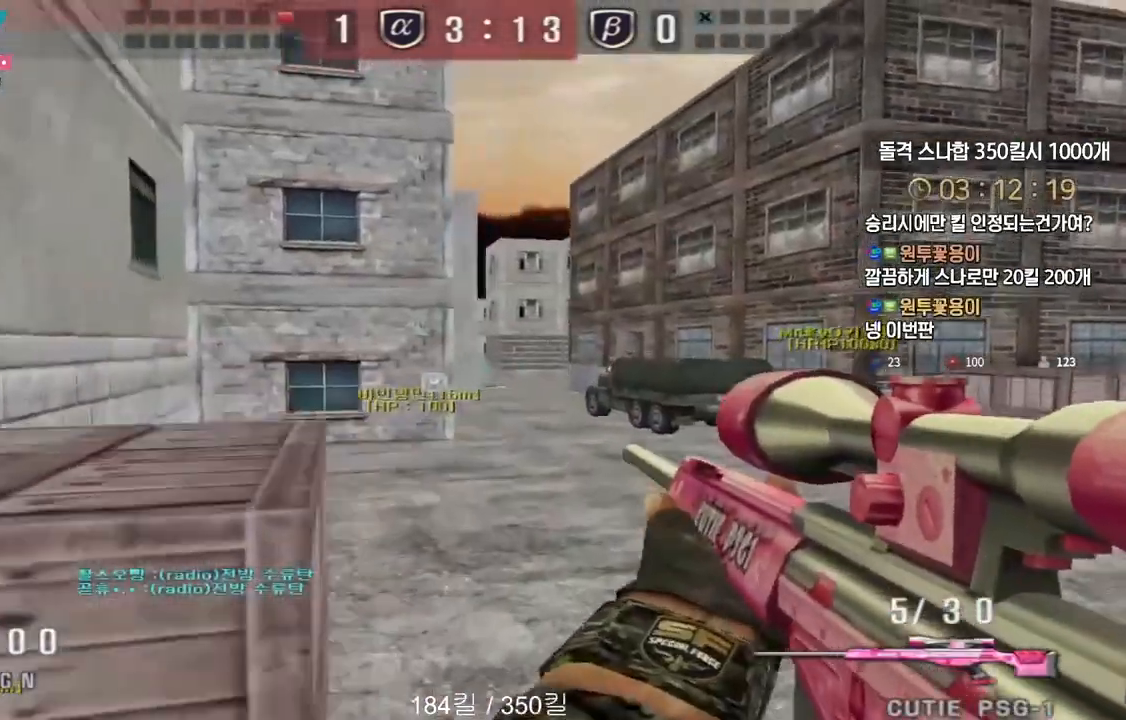
{"keys": ["space"], "events": [[467, "ctrl", "down"], [500, "ctrl", "up"], [500, "d", "up"], [500, "space", "down"], [500, "w", "up"]]}